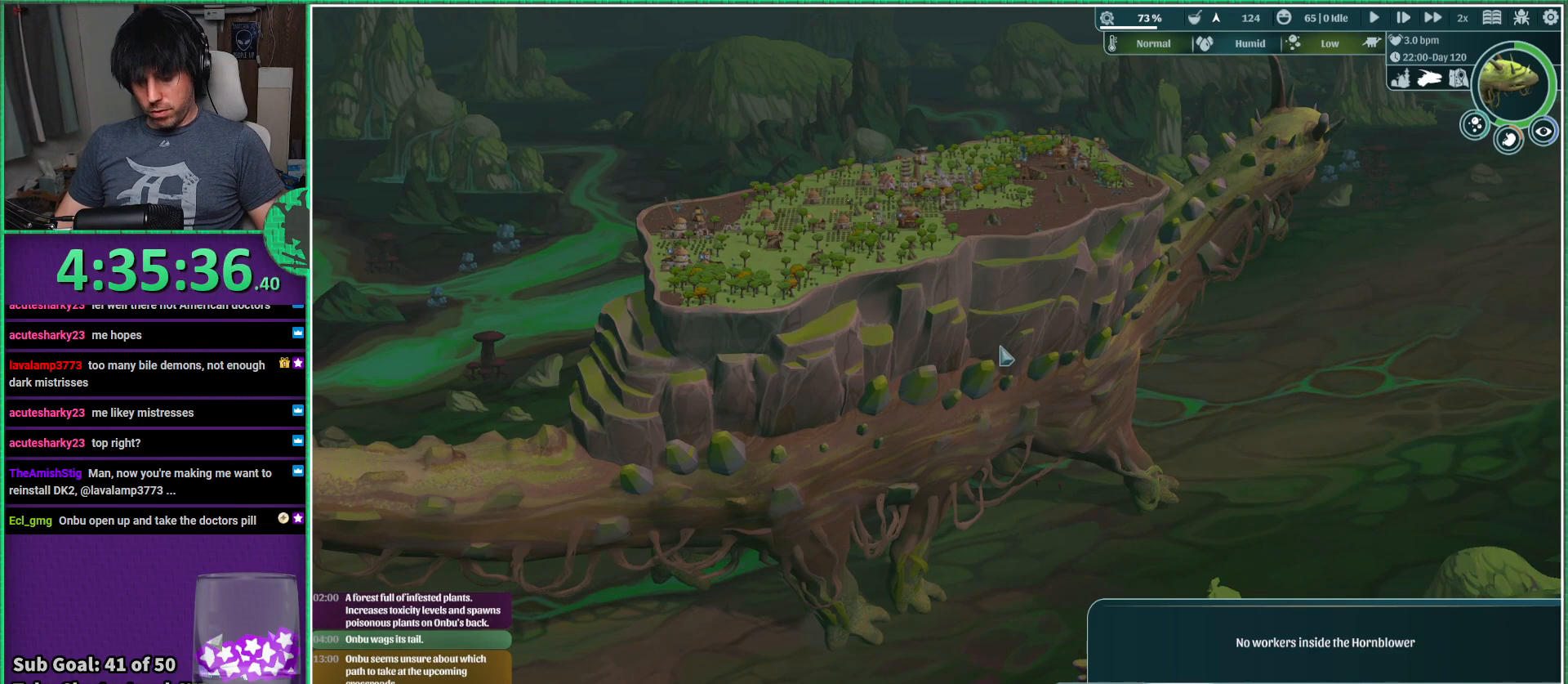
Gameplay with keyboard; each line is a JSON object with the keys held at the frame after it. "events" lists presses ("down") and releases ("up") of "a", "d", "e", "s", "shift", "space" and "w" between this image and that frame as [ms after this image, input, new state], when the widget could be followed in between. No other keys are recorded. Mouse input is not recorded.
{"keys": [], "events": []}
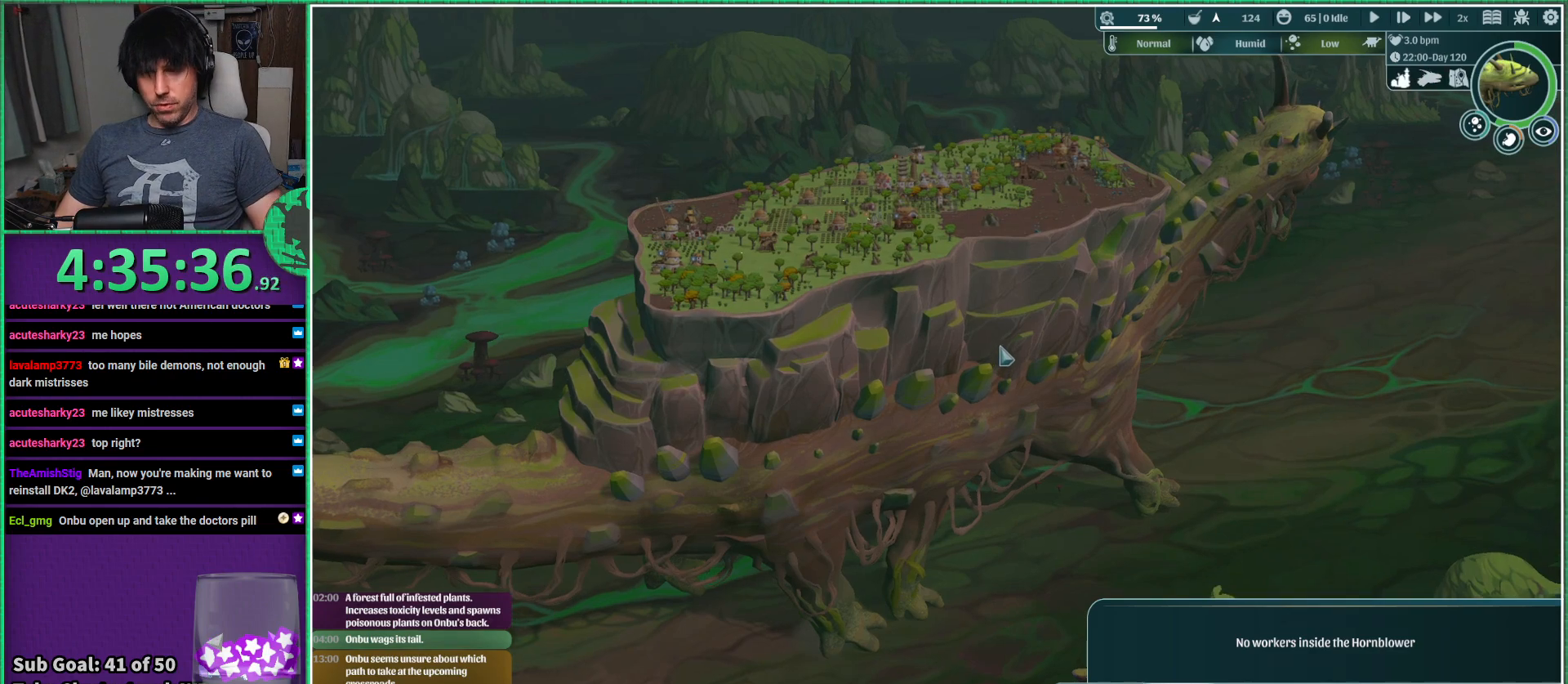
{"keys": ["a"], "events": [[400, "a", "down"]]}
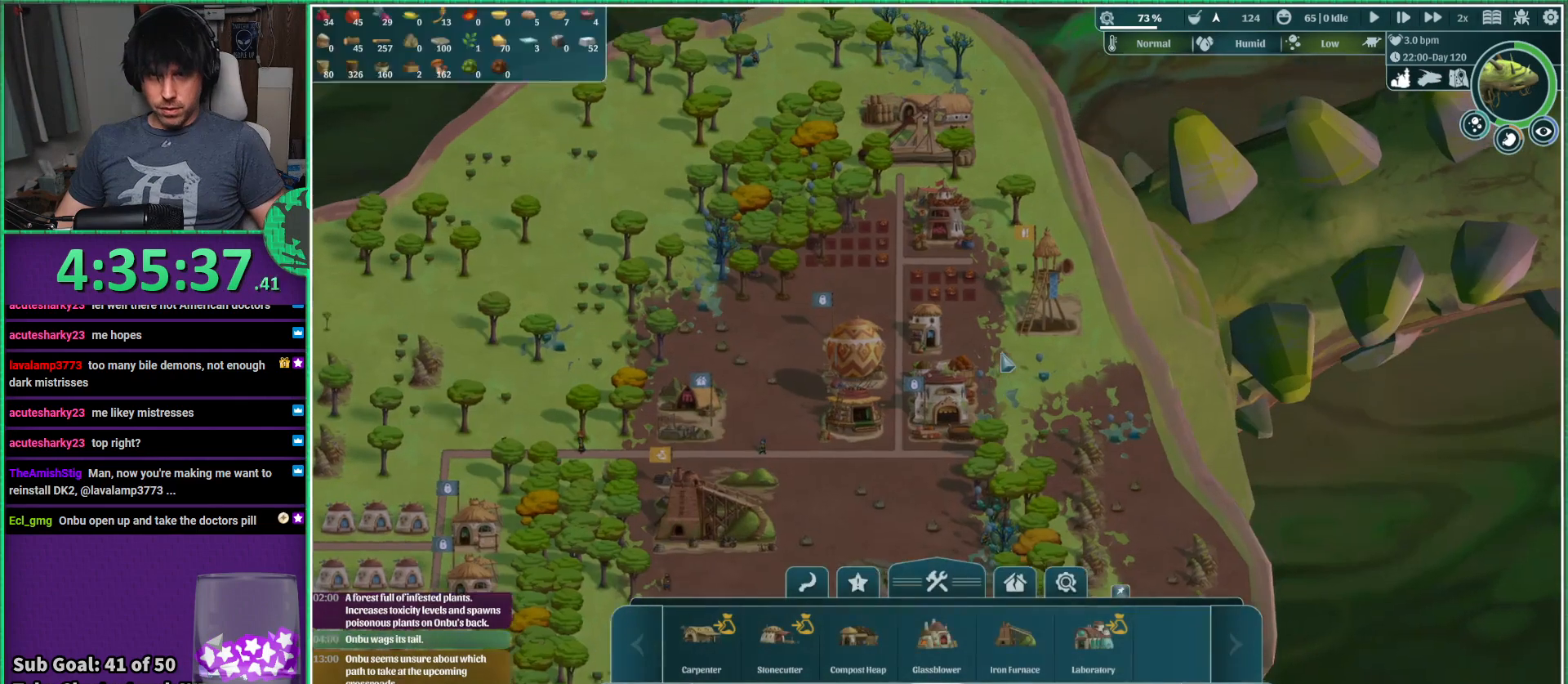
{"keys": ["a", "s"], "events": [[34, "s", "down"]]}
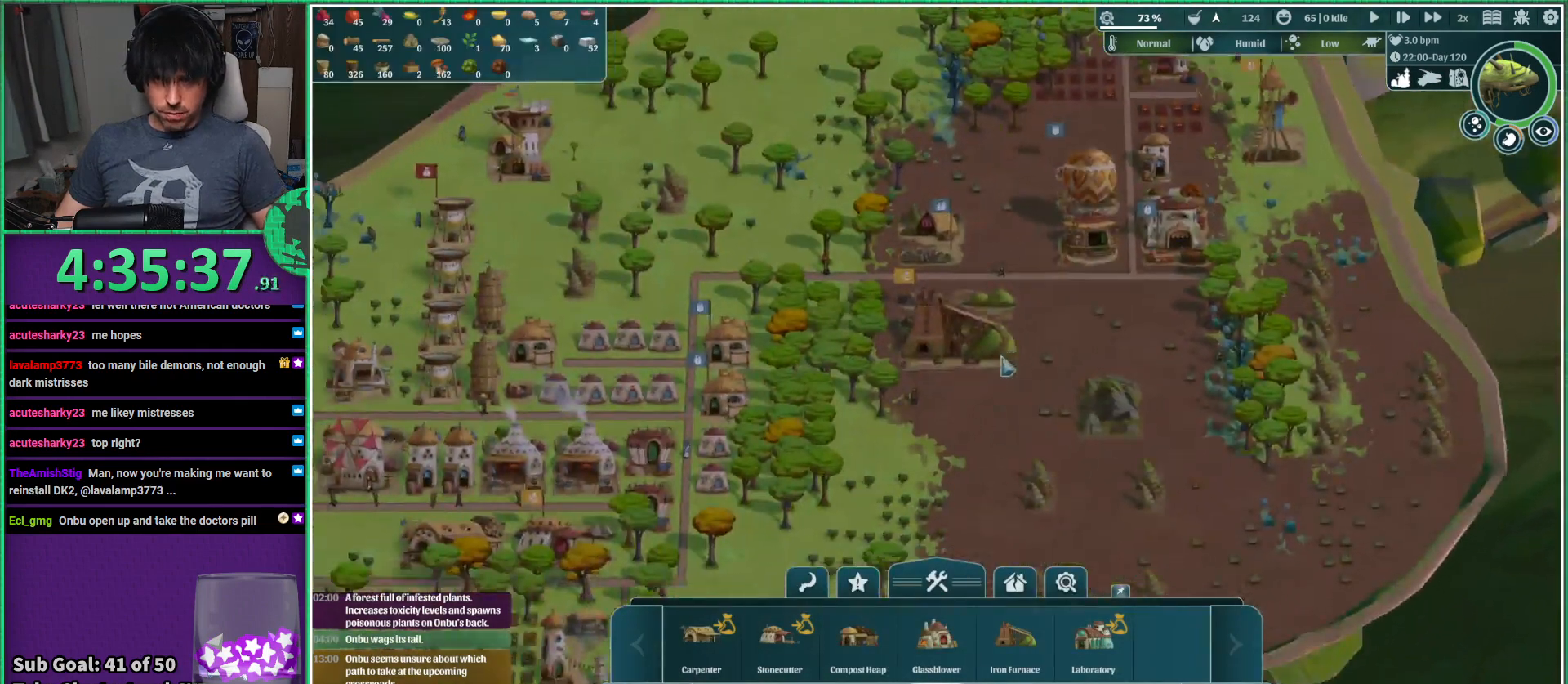
{"keys": [], "events": [[217, "s", "up"], [250, "a", "up"]]}
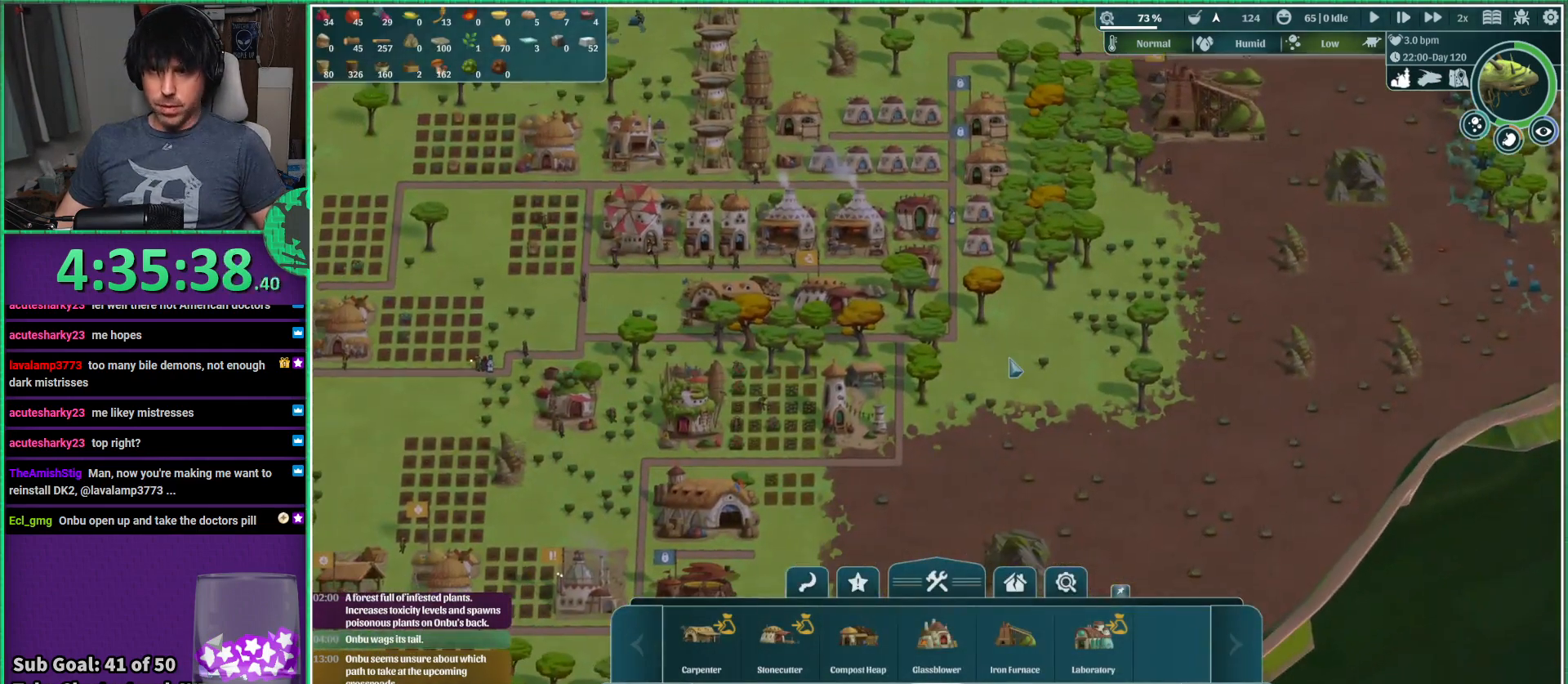
{"keys": [], "events": [[334, "a", "down"], [434, "a", "up"]]}
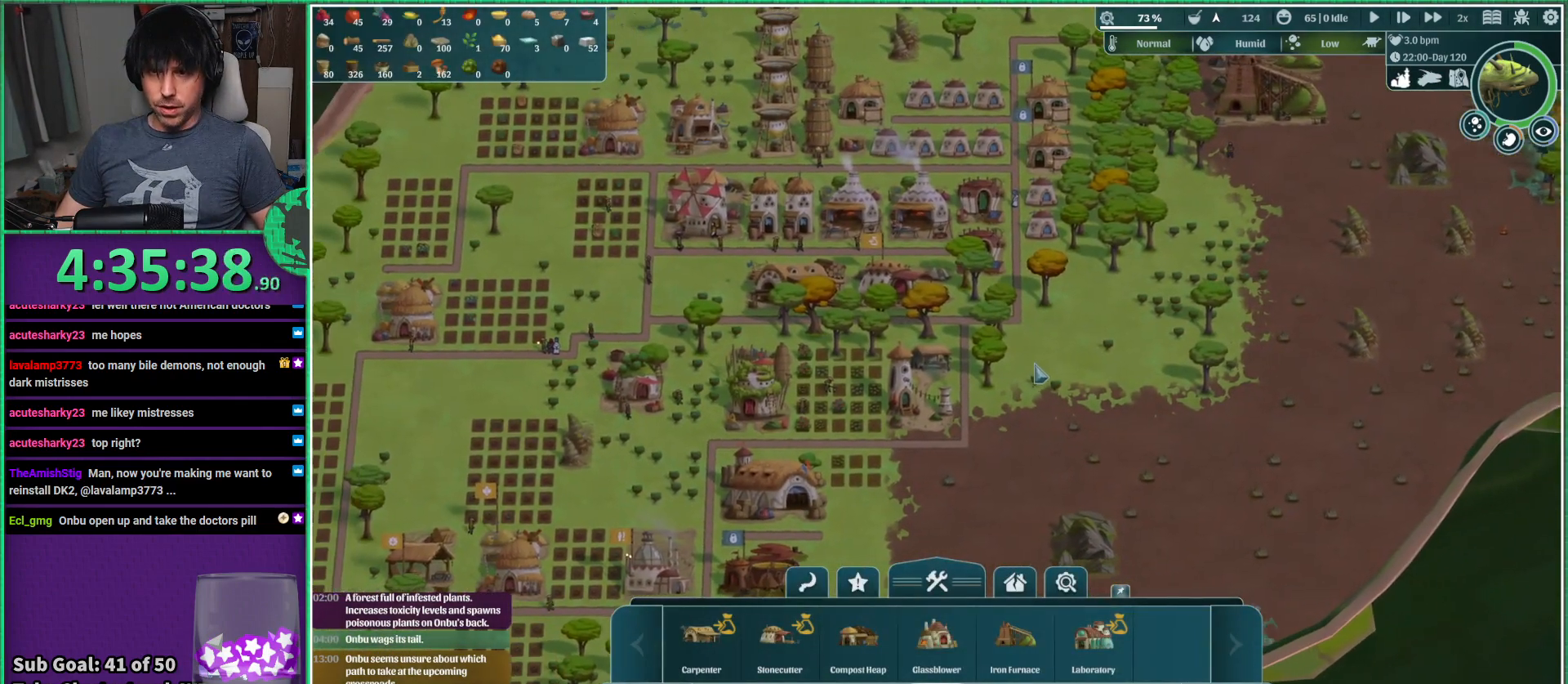
{"keys": [], "events": [[367, "s", "down"], [400, "s", "up"]]}
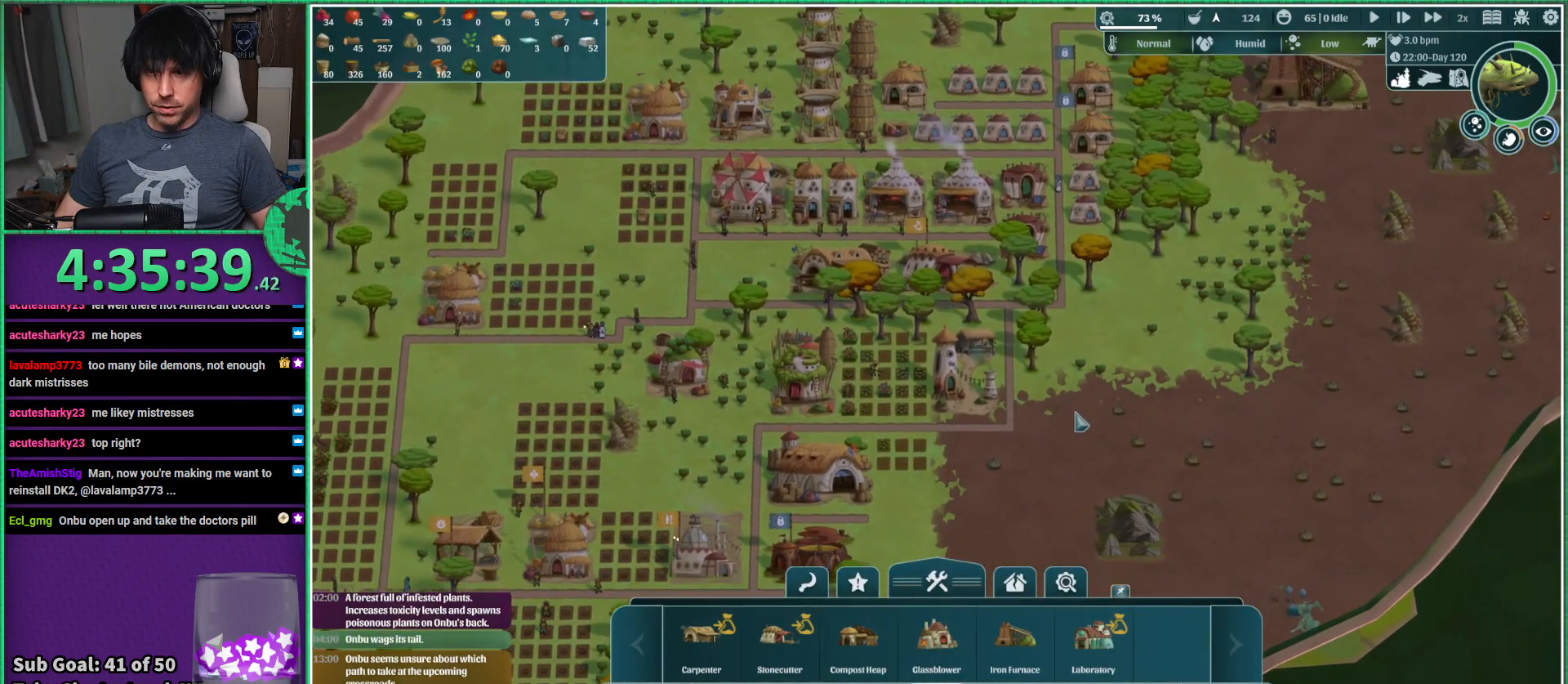
{"keys": [], "events": []}
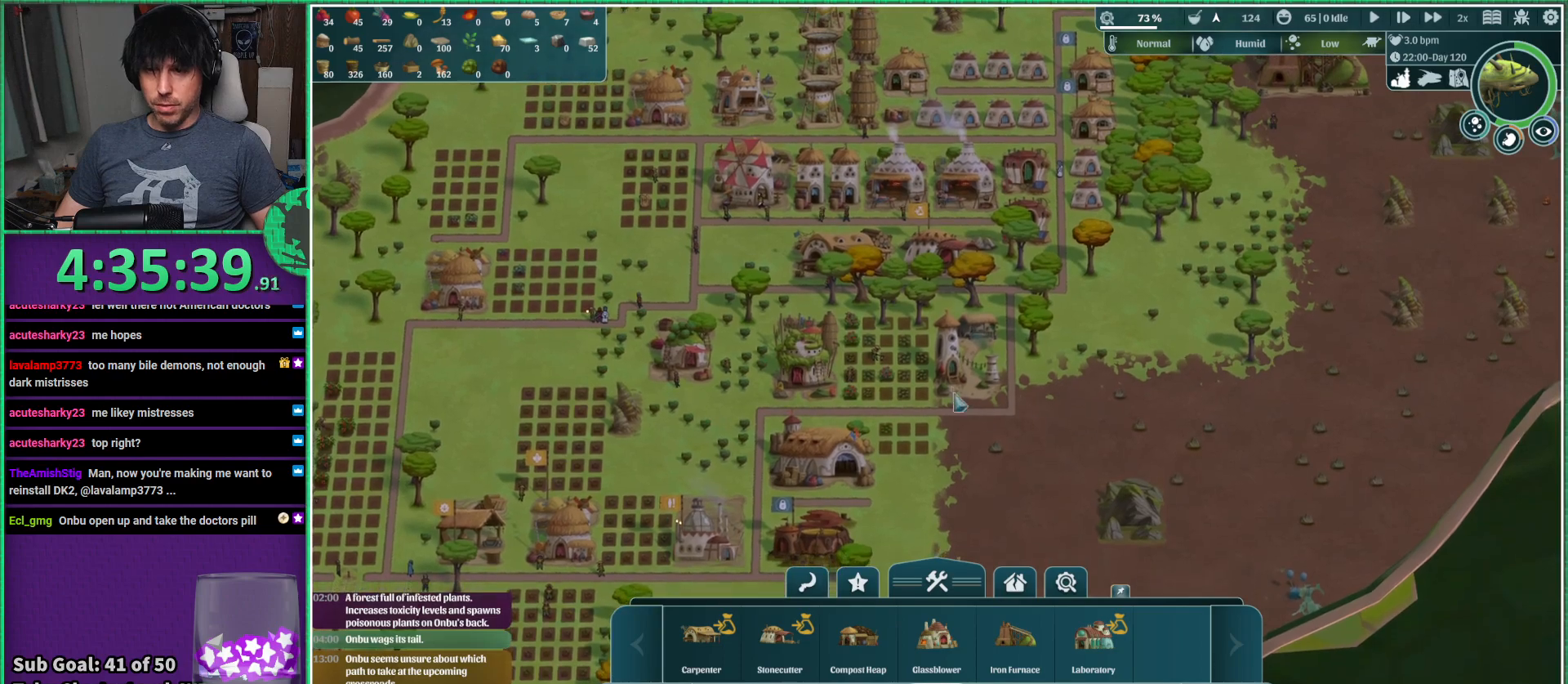
{"keys": ["d"], "events": [[484, "d", "down"]]}
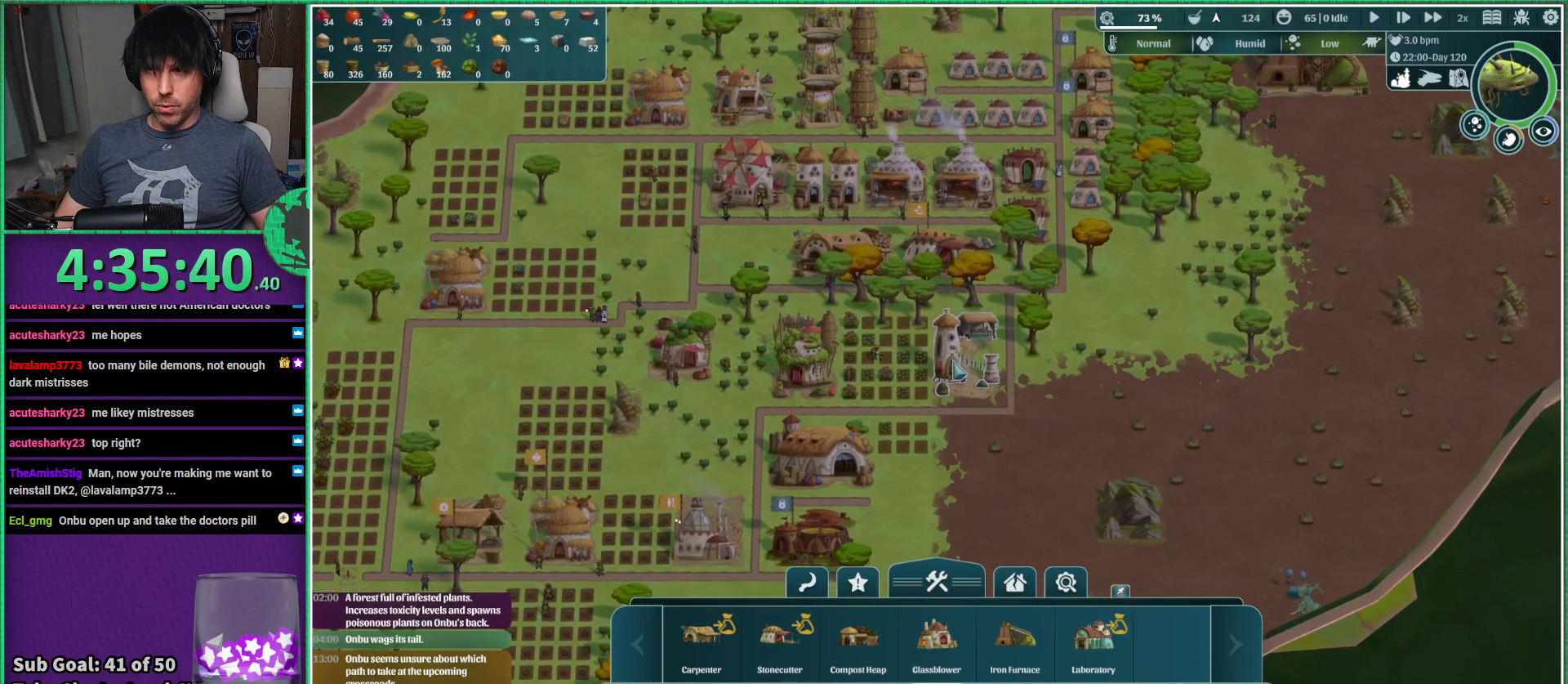
{"keys": ["d", "w"], "events": [[100, "w", "down"]]}
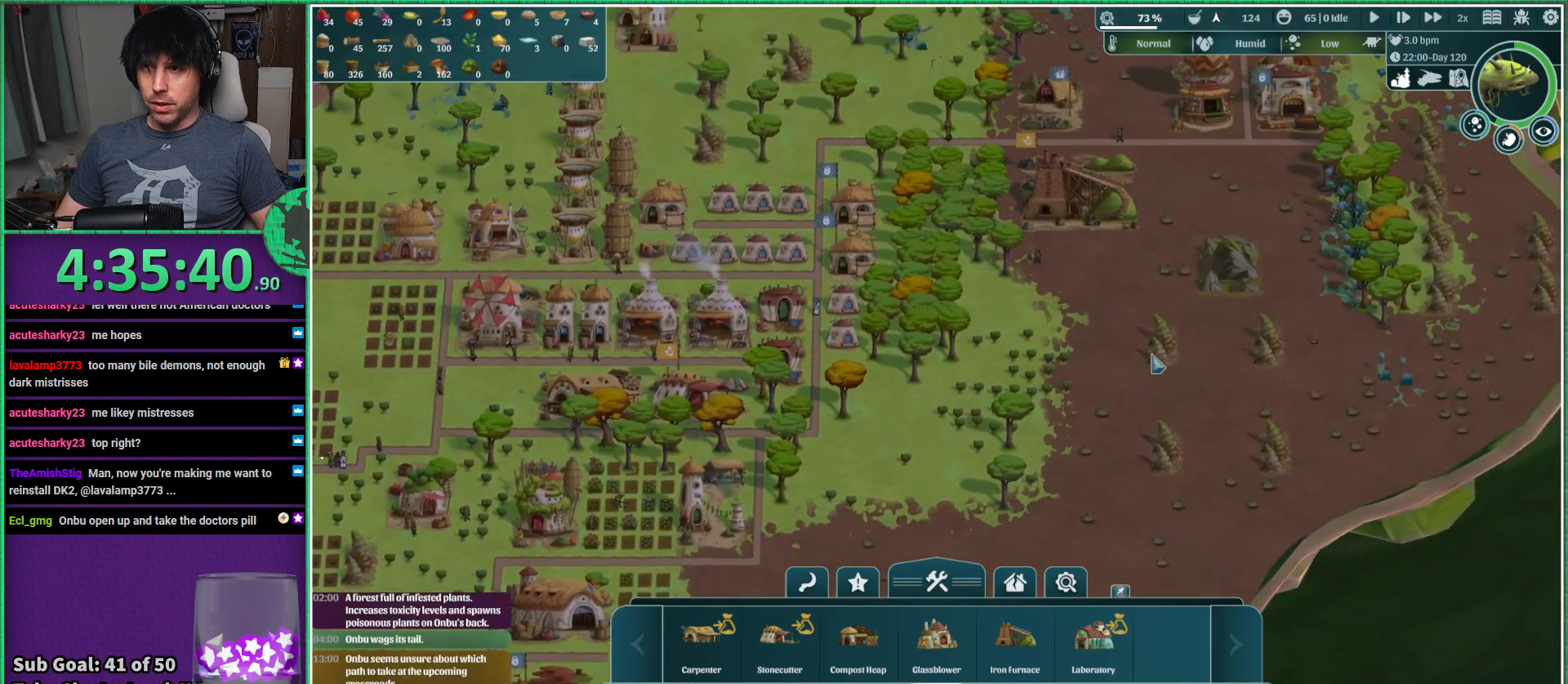
{"keys": [], "events": [[217, "d", "up"], [234, "w", "up"]]}
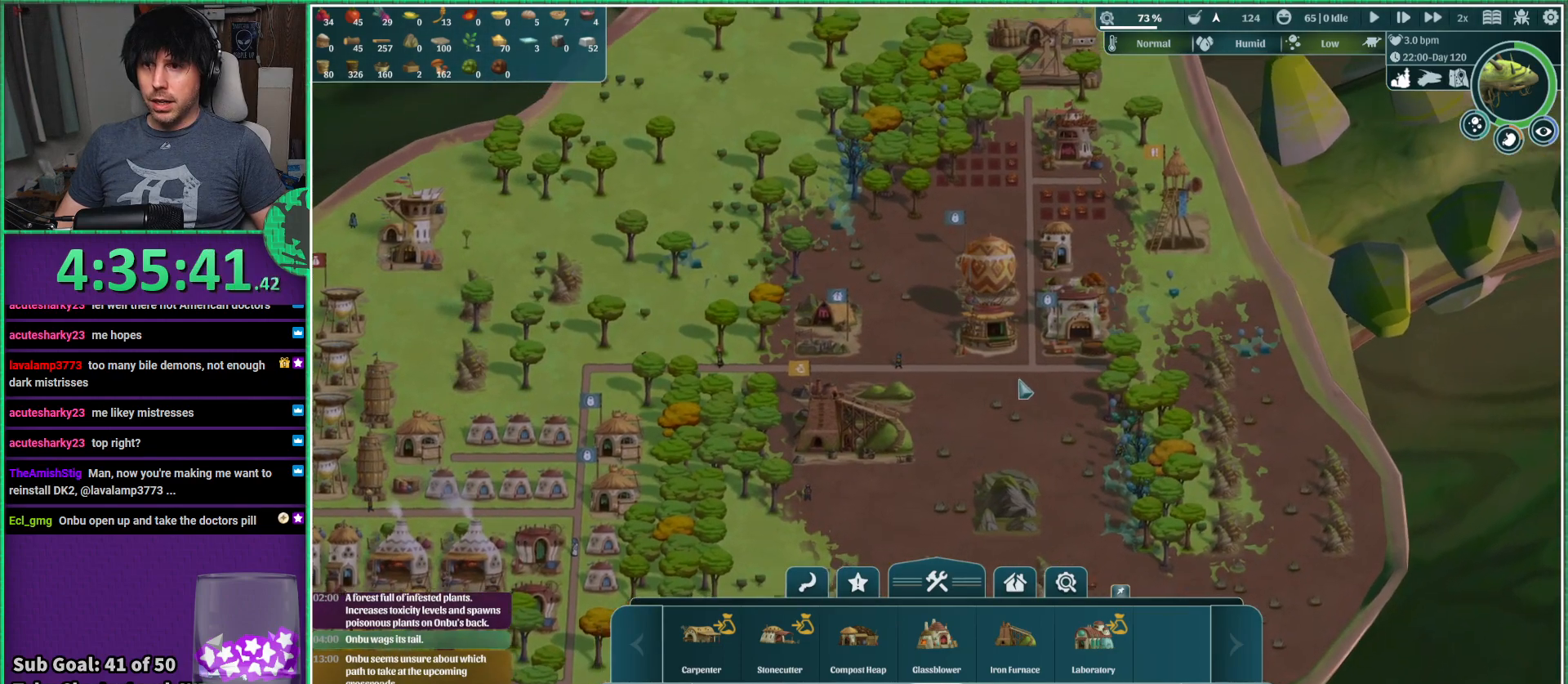
{"keys": [], "events": []}
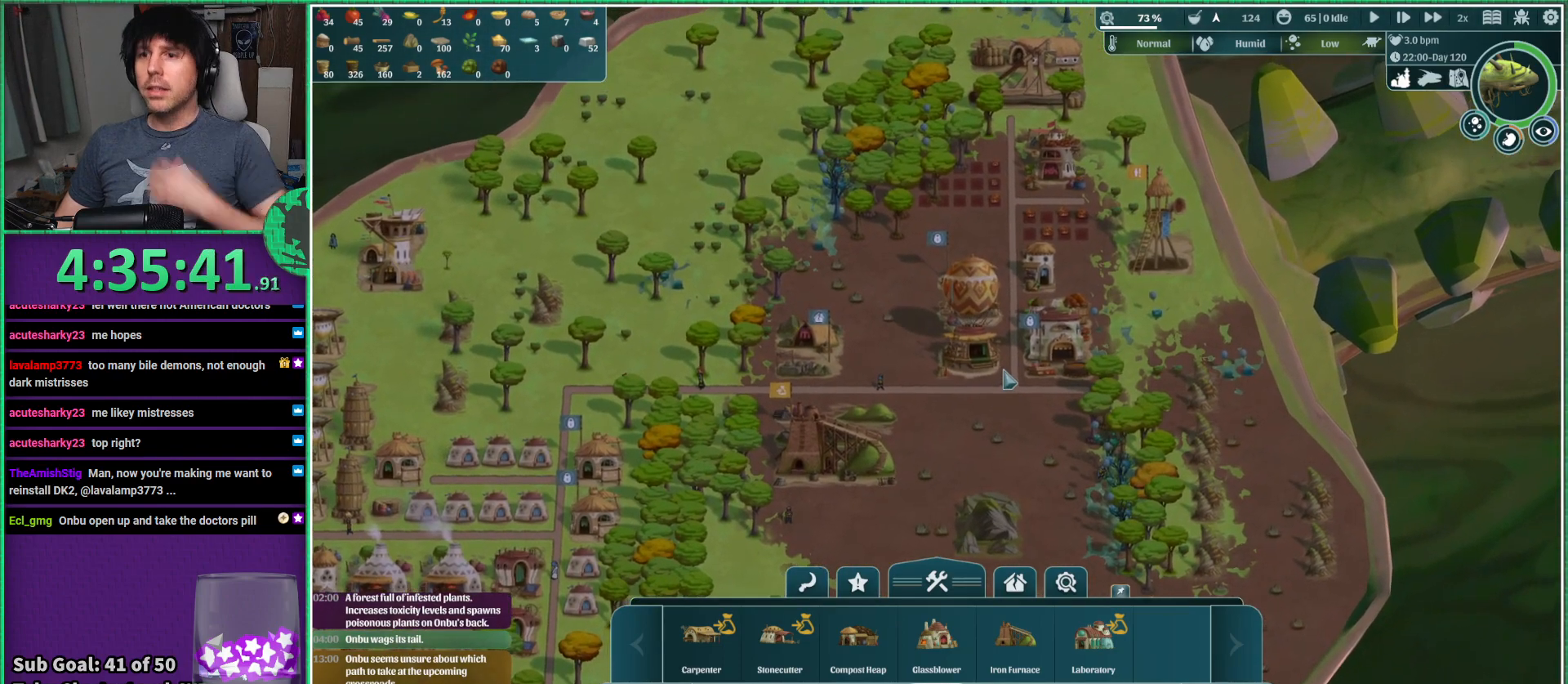
{"keys": [], "events": []}
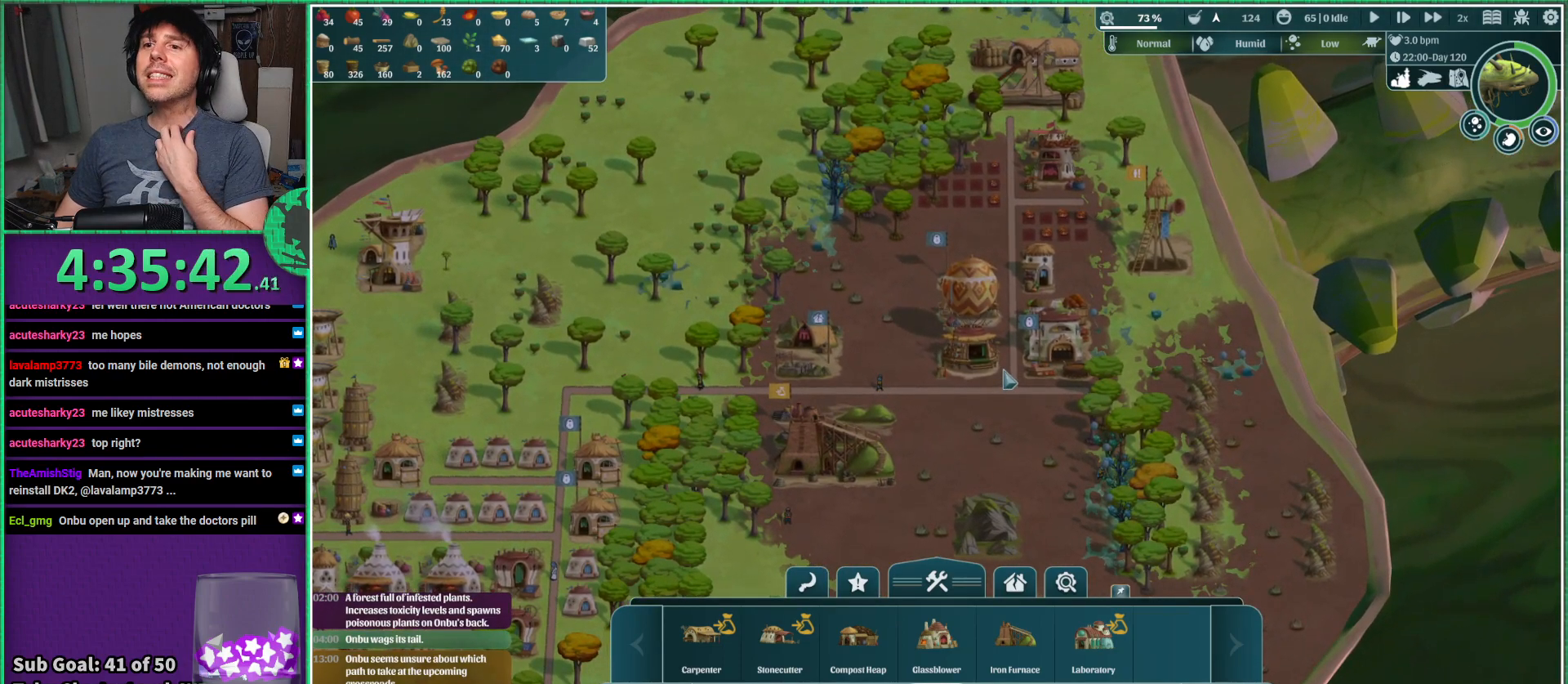
{"keys": [], "events": []}
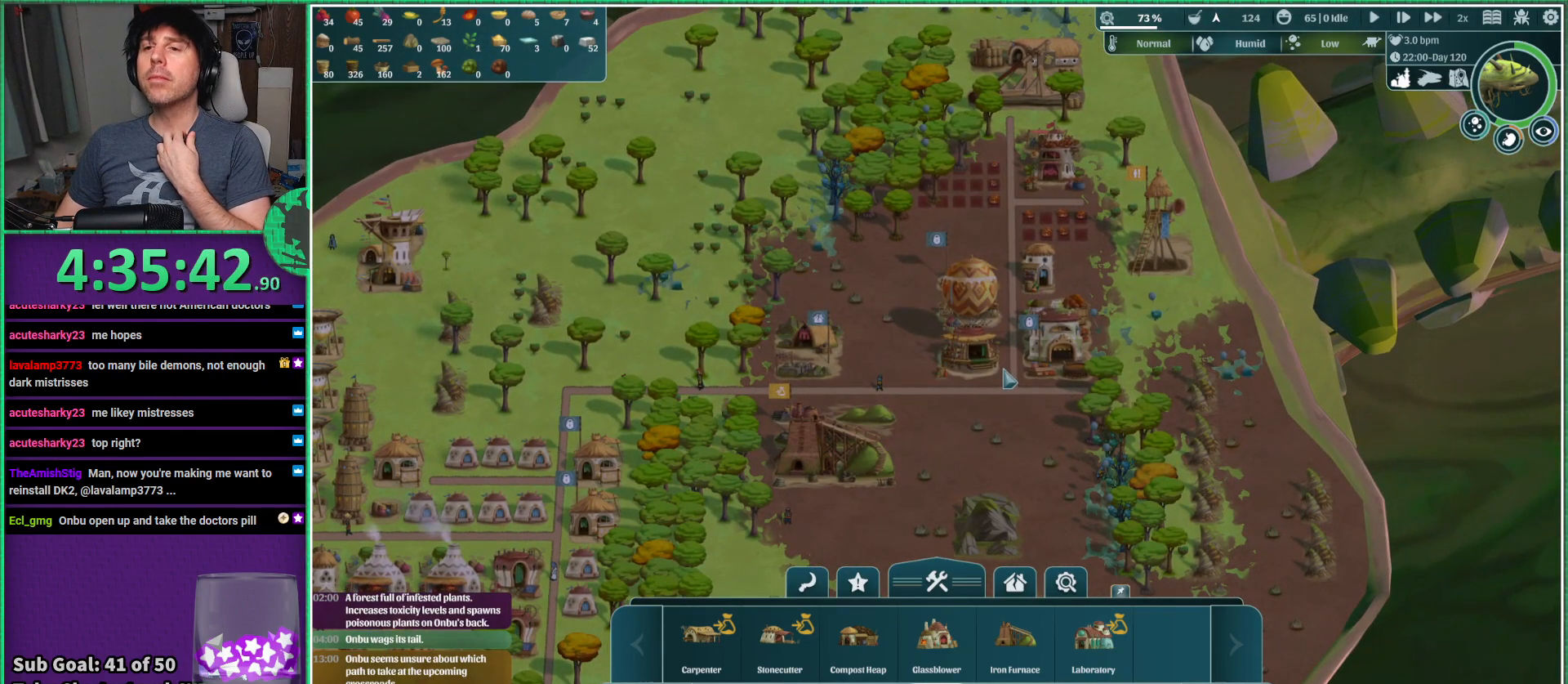
{"keys": [], "events": []}
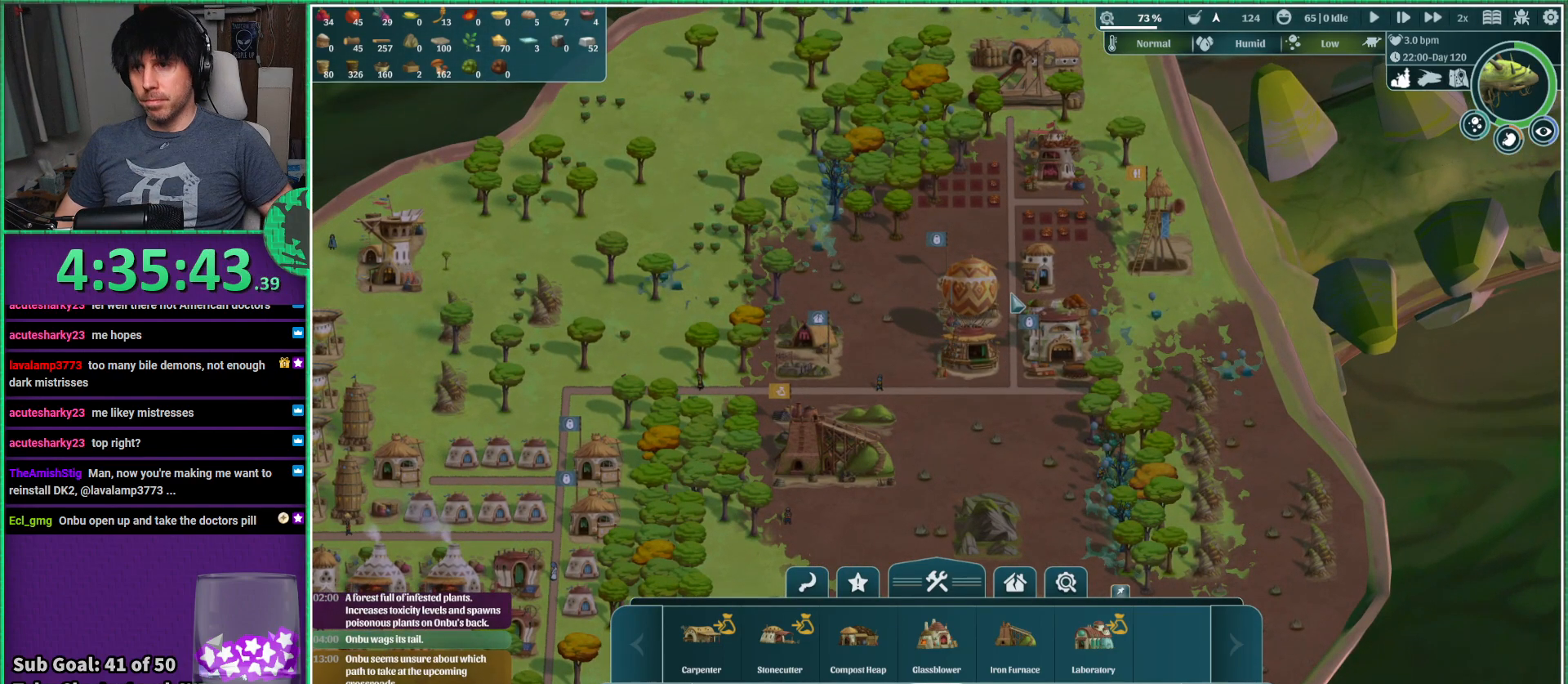
{"keys": [], "events": []}
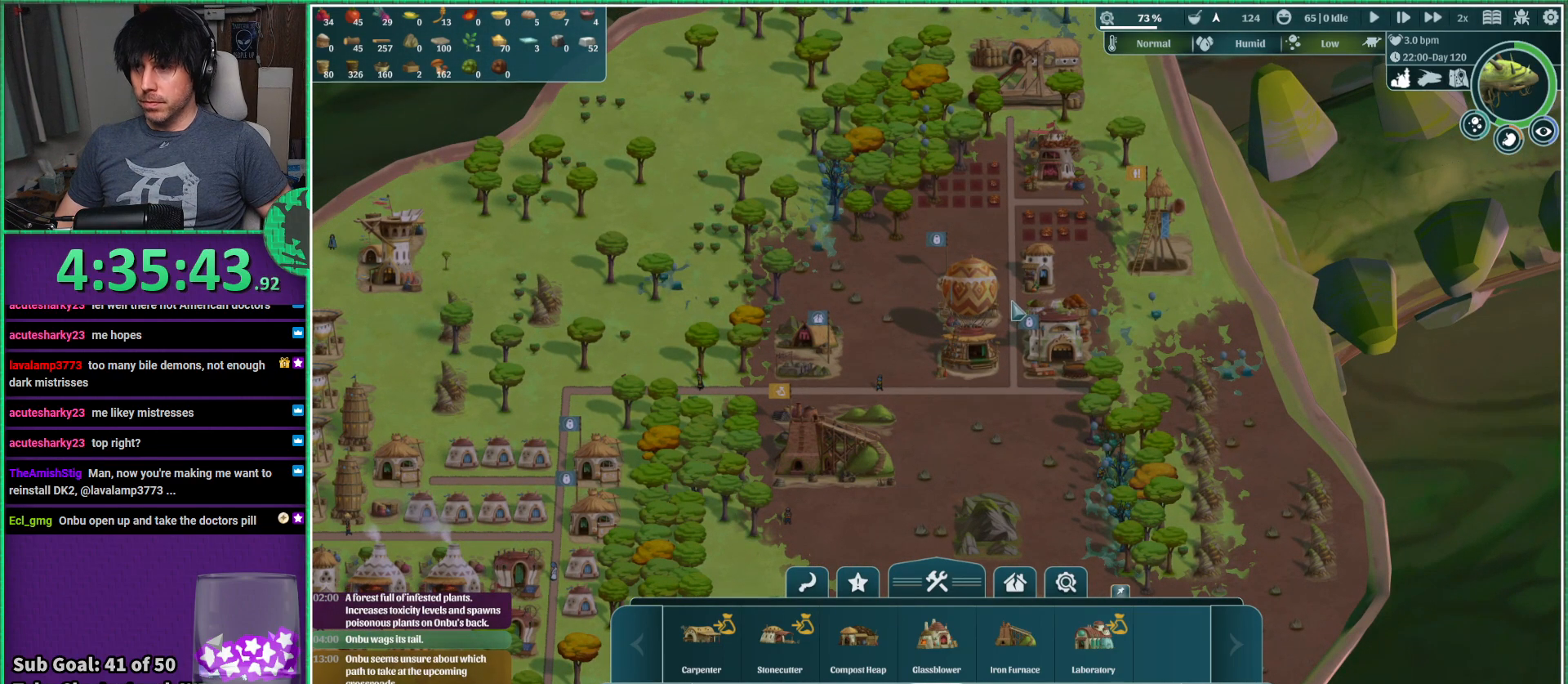
{"keys": [], "events": [[234, "w", "down"], [467, "w", "up"]]}
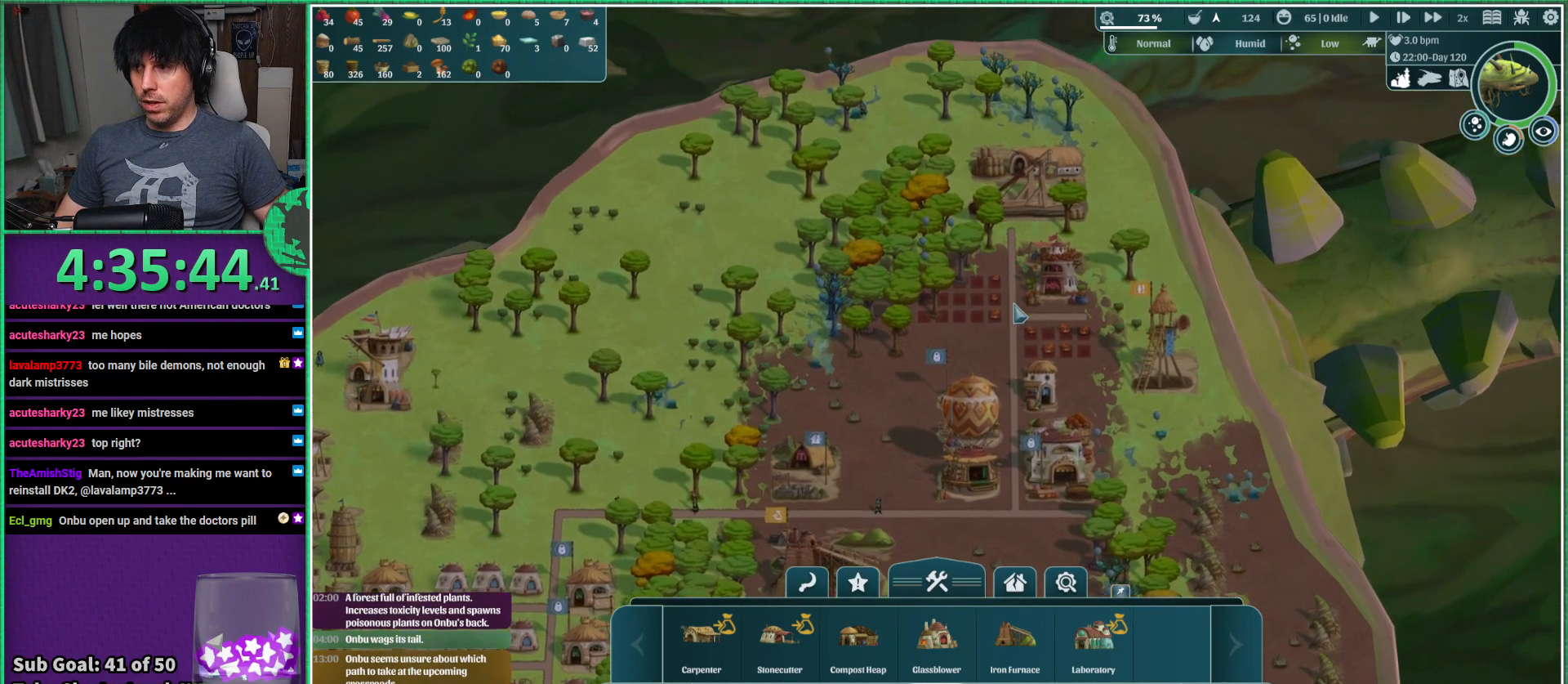
{"keys": [], "events": [[234, "d", "down"], [334, "d", "up"]]}
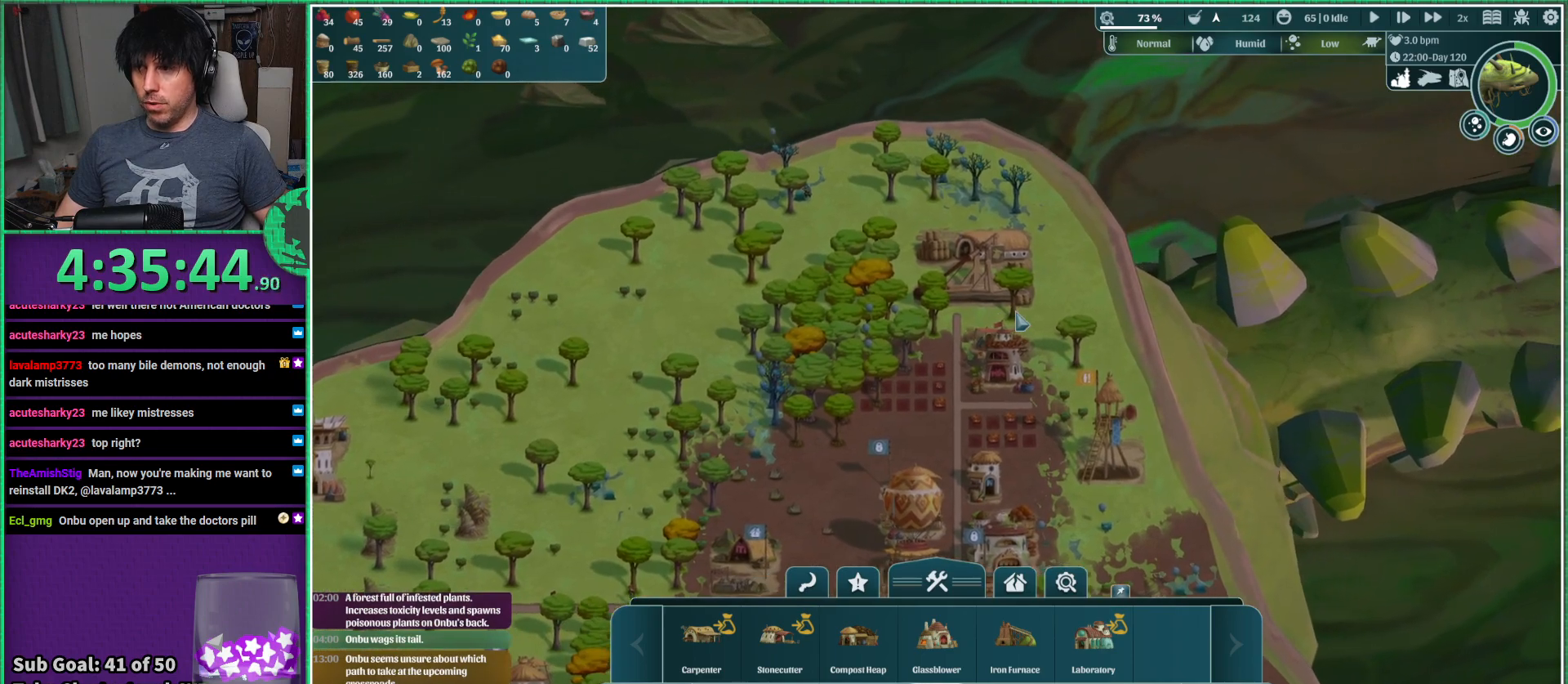
{"keys": [], "events": []}
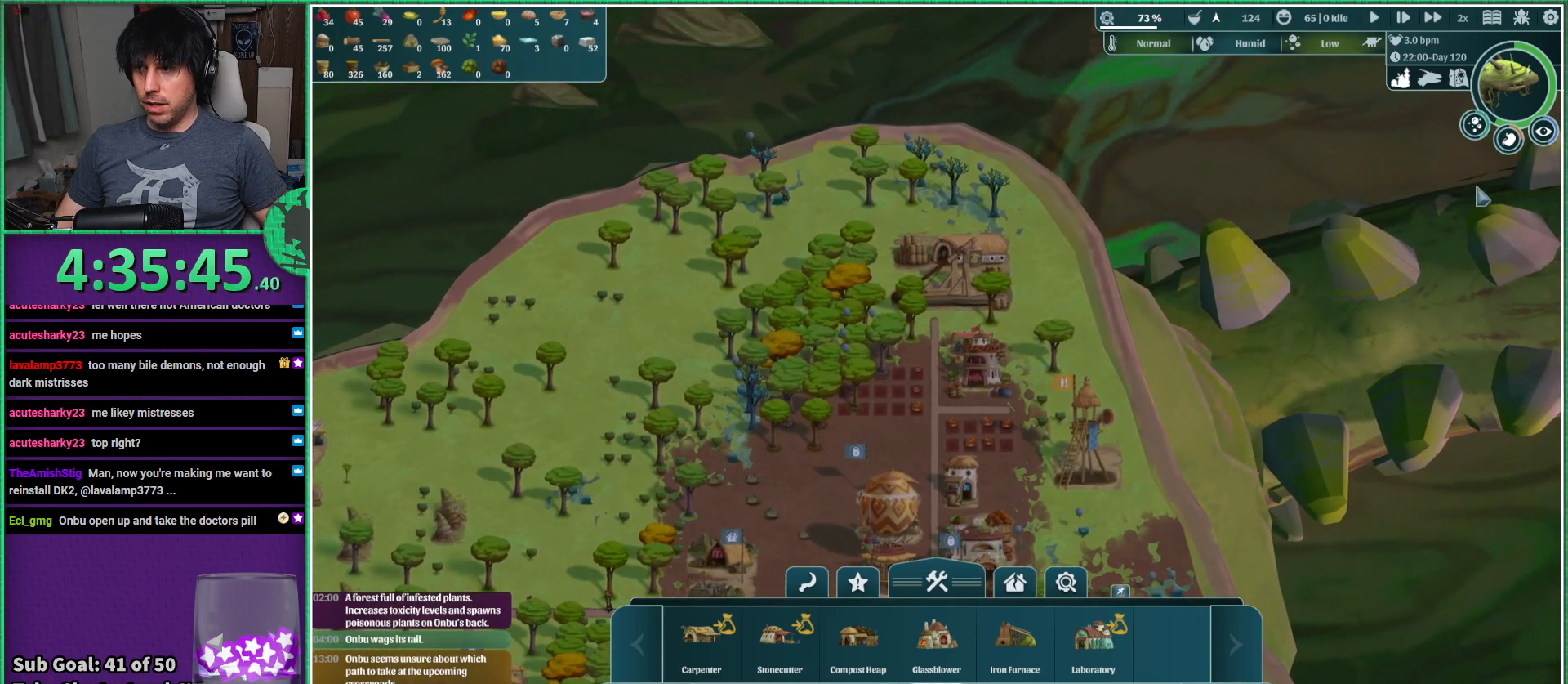
{"keys": [], "events": []}
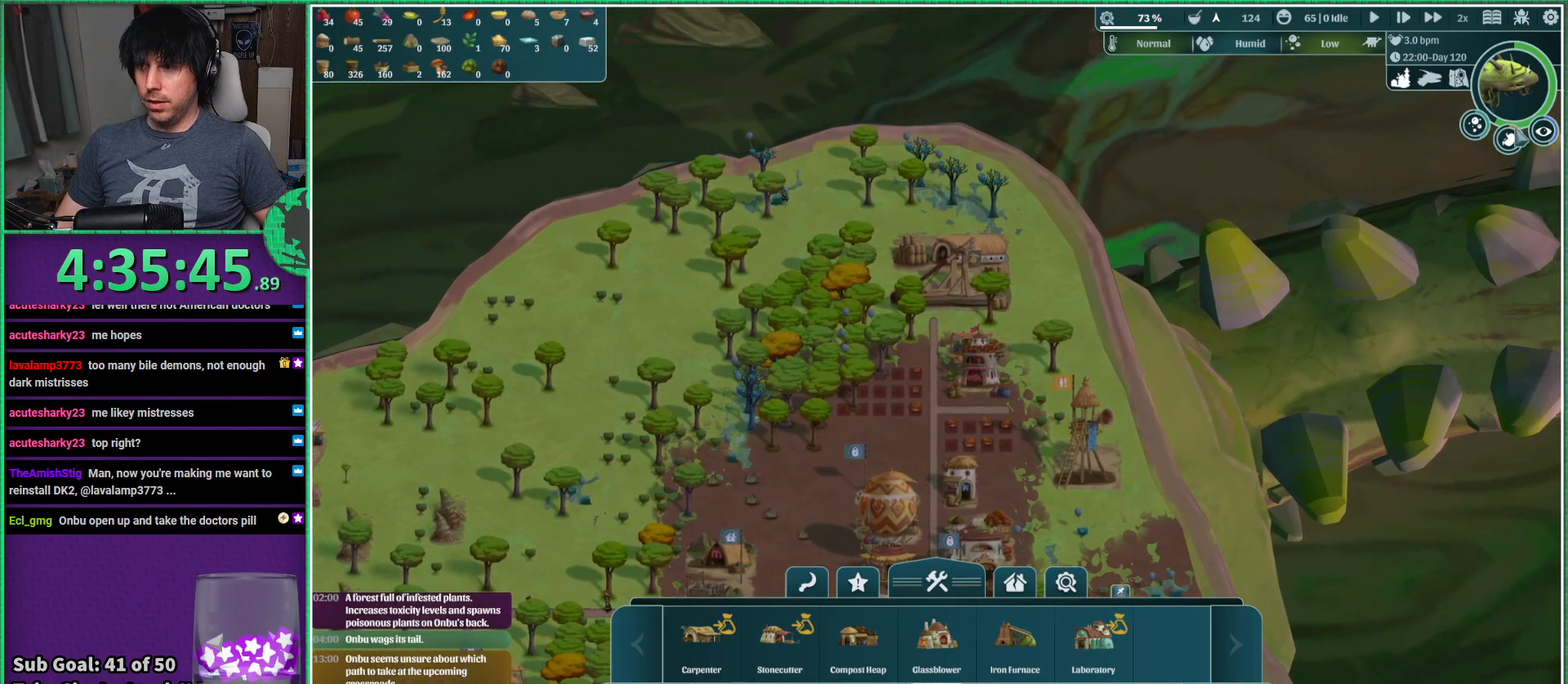
{"keys": [], "events": []}
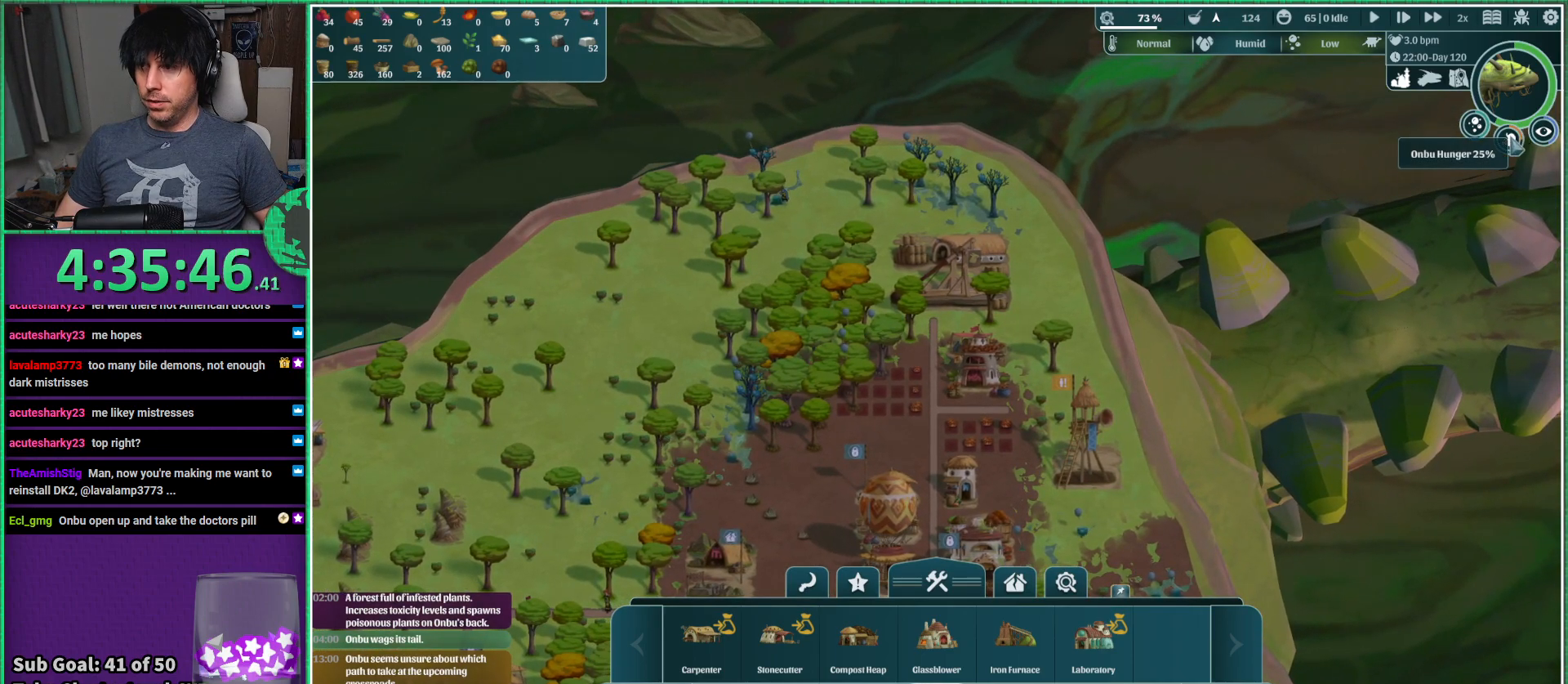
{"keys": [], "events": [[284, "a", "down"], [384, "a", "up"]]}
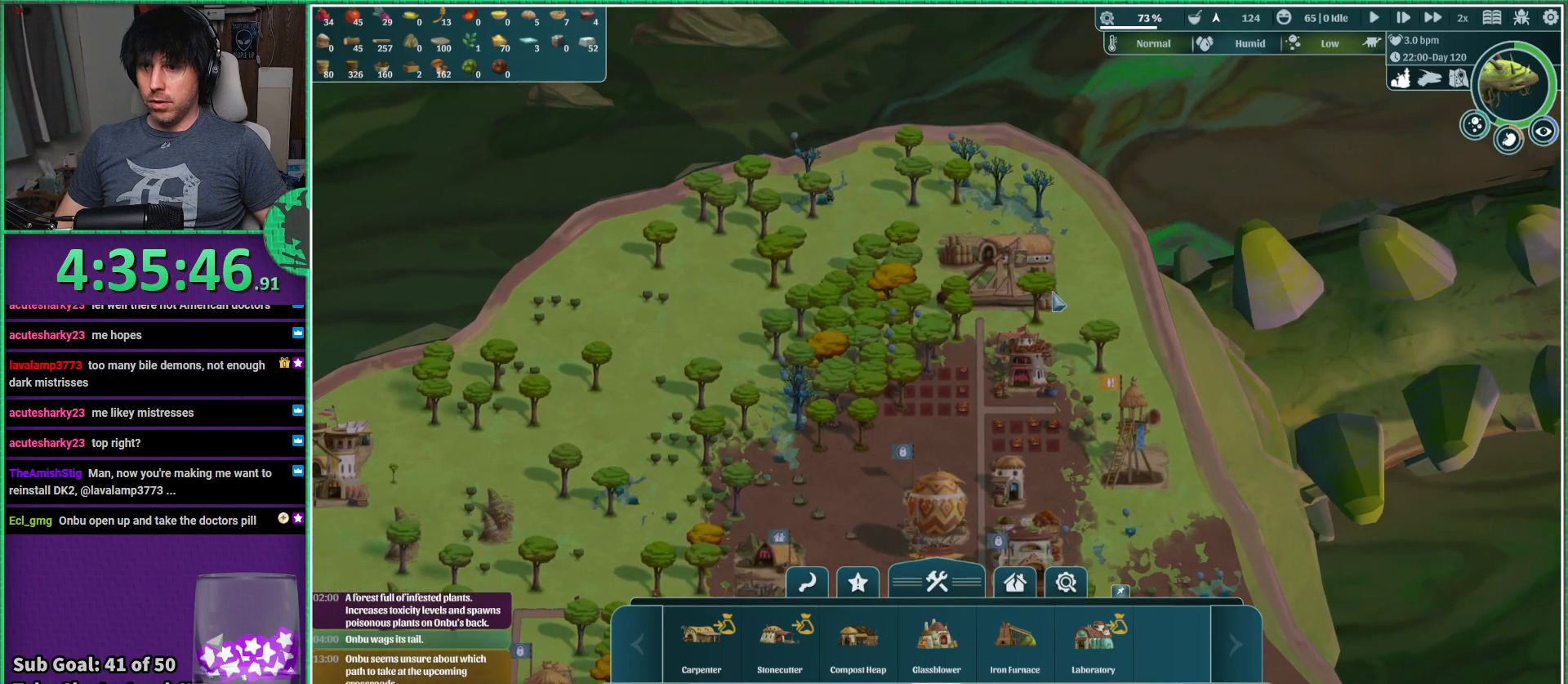
{"keys": [], "events": [[67, "s", "down"], [117, "s", "up"]]}